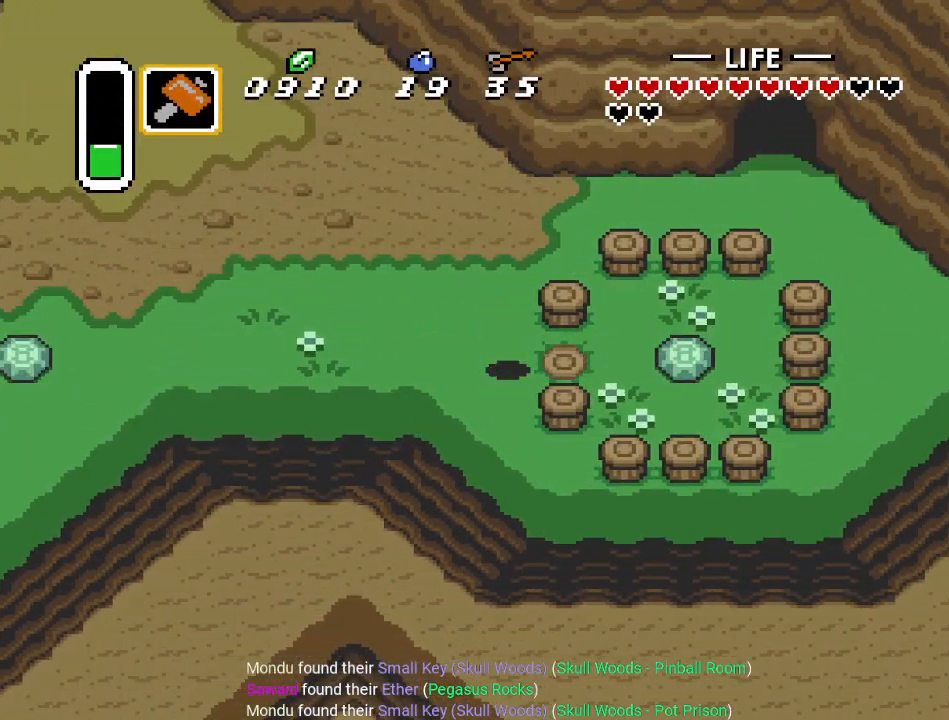
Gameplay with a controller (Nintendo layout); each line is a JSON object with the inputs held at the frame after it. "events" lists button and stick changes between this image and that frame as [ms after this image, input, new state], when the widget could be followed in between. Not read: L3 R3.
{"buttons": ["DPAD_RIGHT"], "events": []}
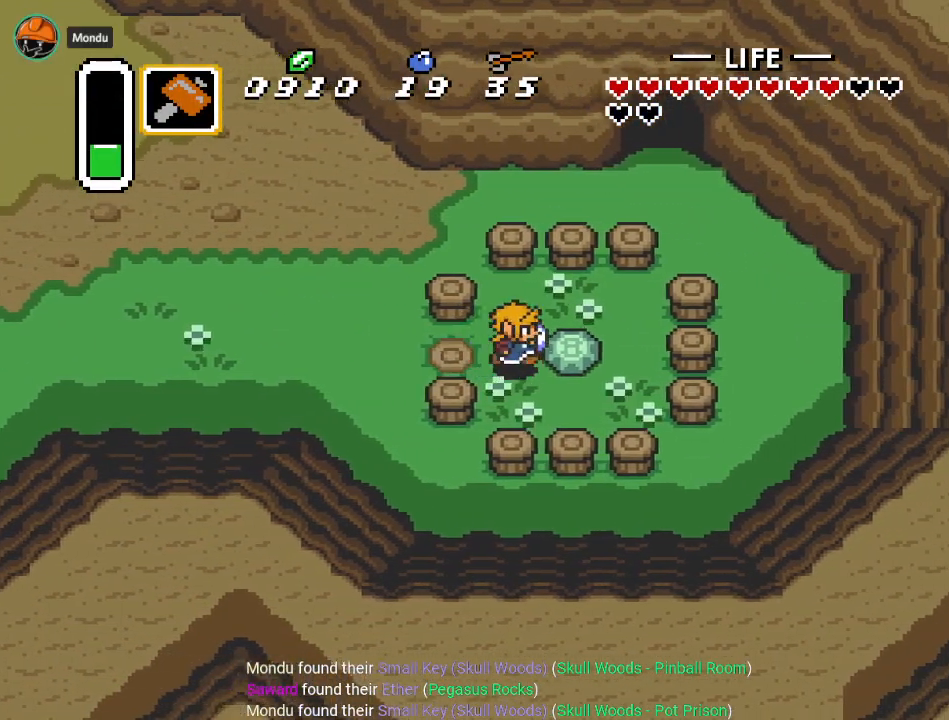
{"buttons": [], "events": [[33, "A", "down"], [100, "DPAD_RIGHT", "up"], [166, "A", "up"], [333, "DPAD_LEFT", "down"], [467, "DPAD_LEFT", "up"]]}
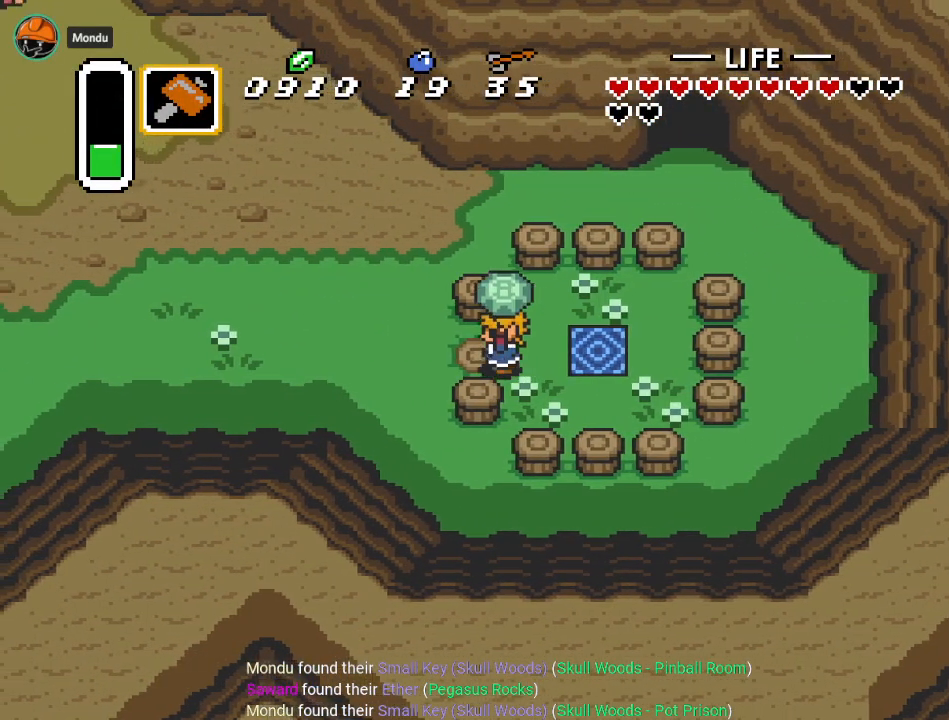
{"buttons": [], "events": [[33, "A", "down"], [117, "A", "up"], [117, "DPAD_RIGHT", "down"], [434, "DPAD_RIGHT", "up"]]}
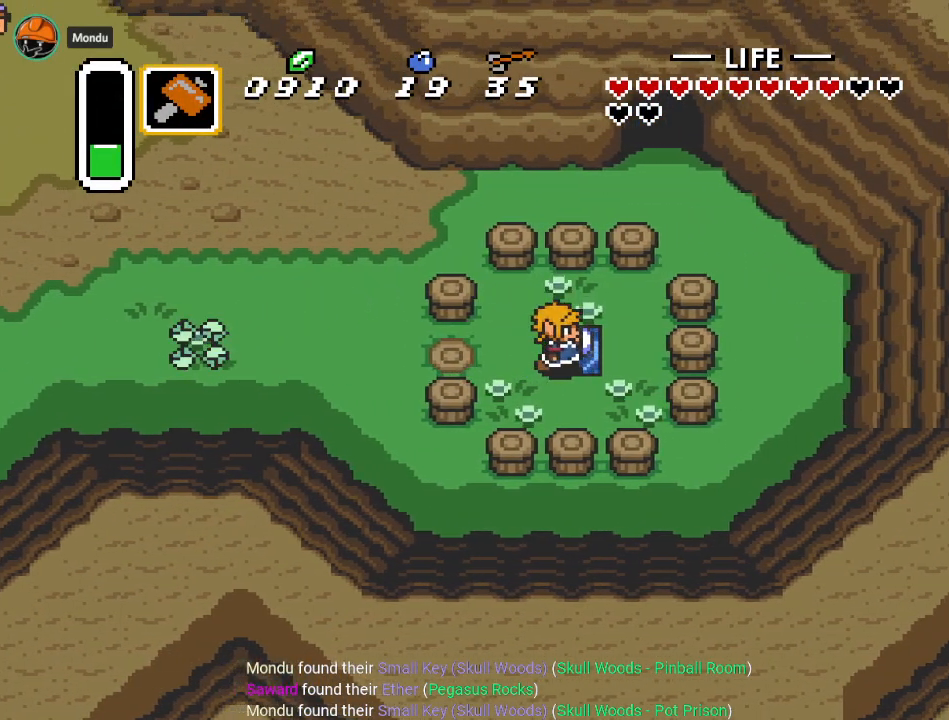
{"buttons": [], "events": []}
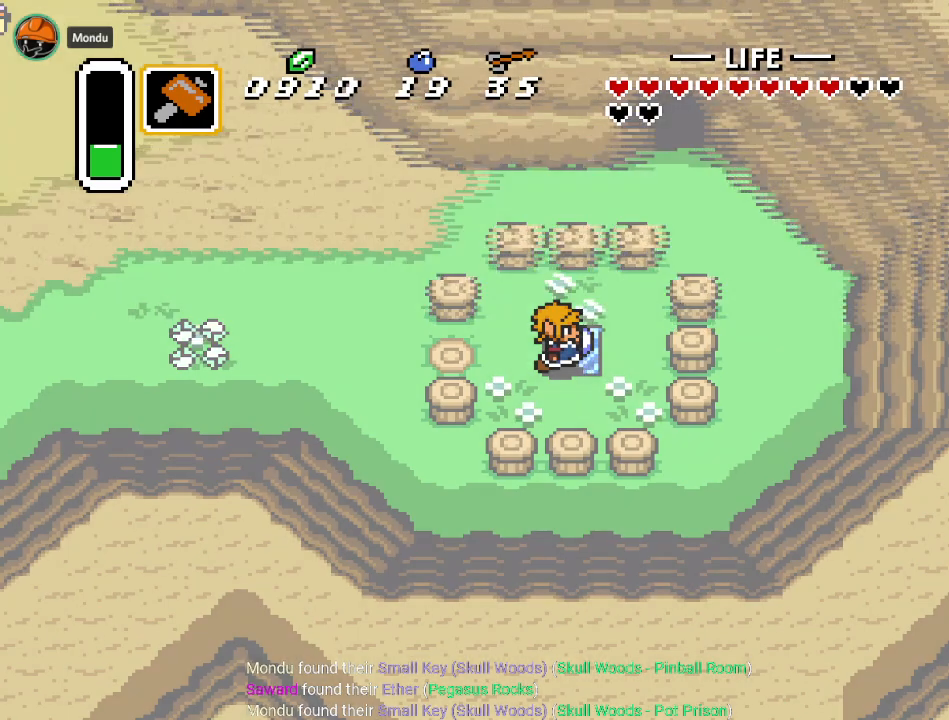
{"buttons": [], "events": []}
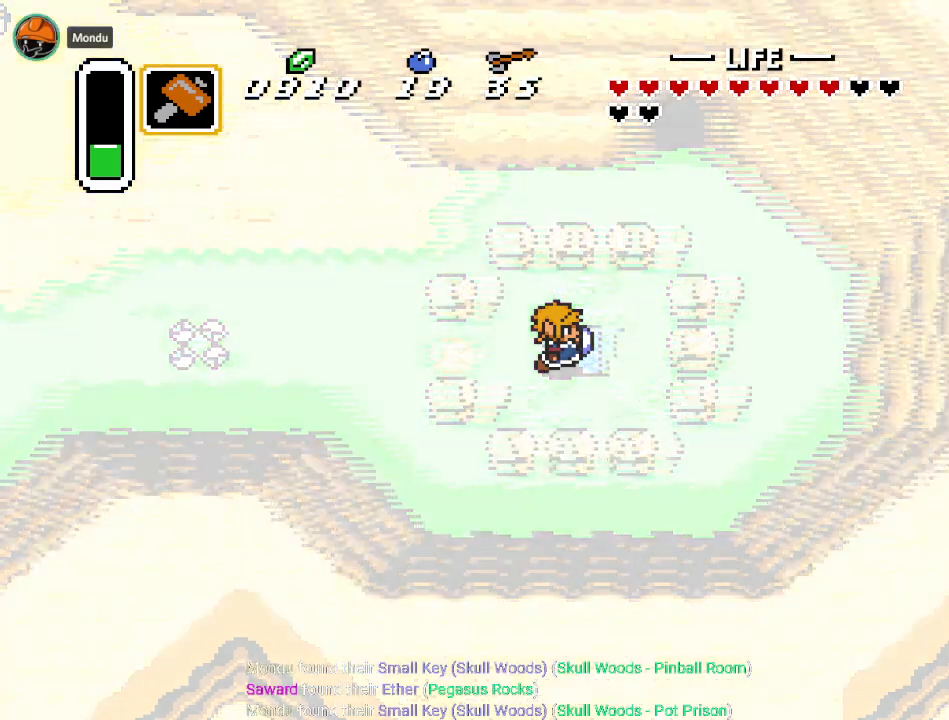
{"buttons": [], "events": []}
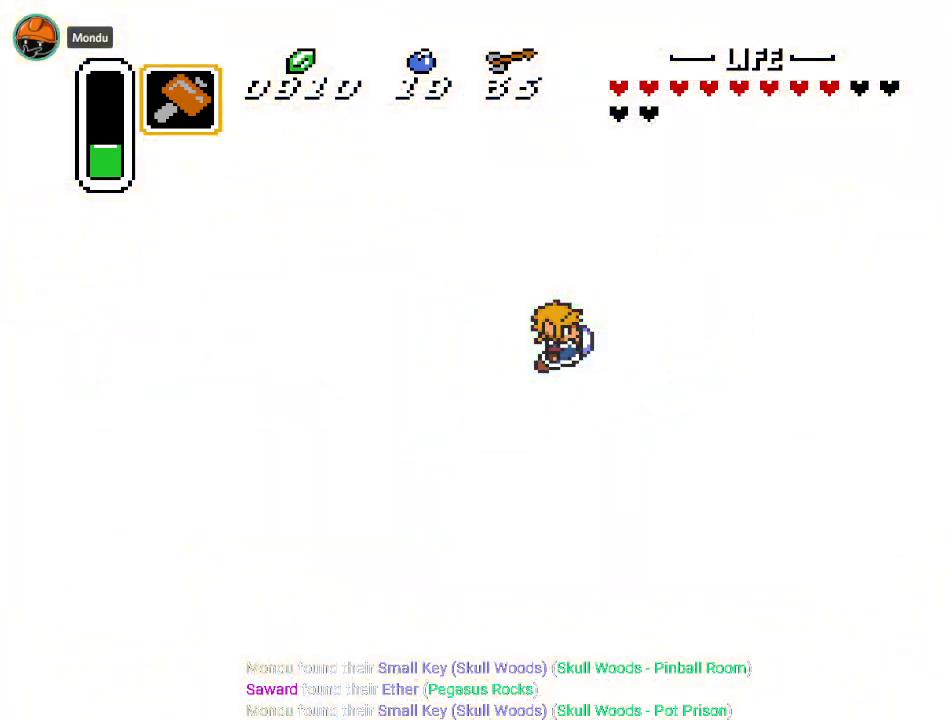
{"buttons": [], "events": []}
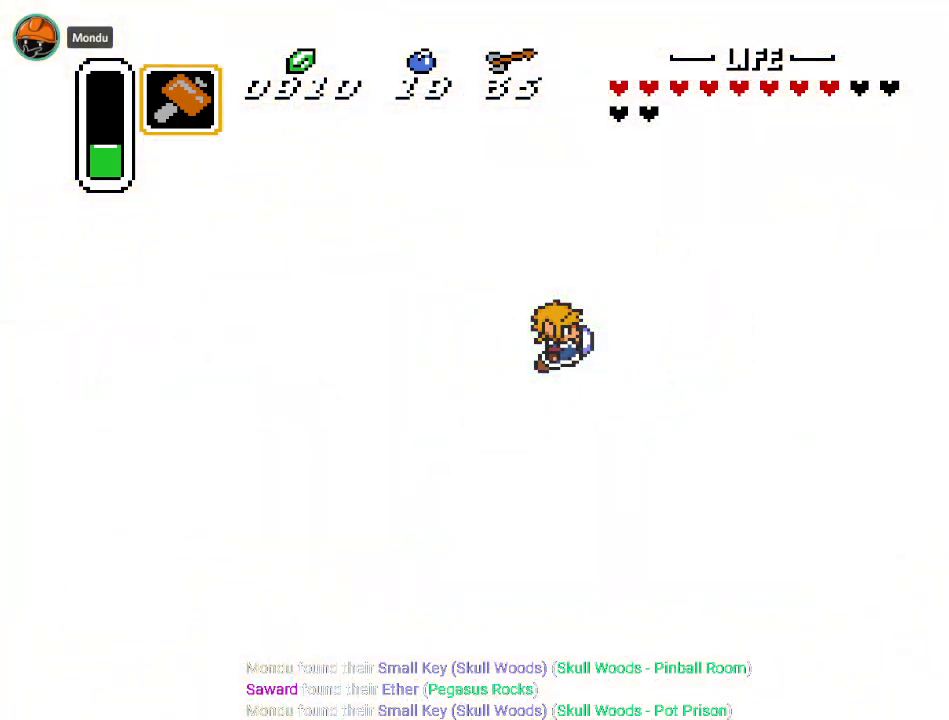
{"buttons": [], "events": []}
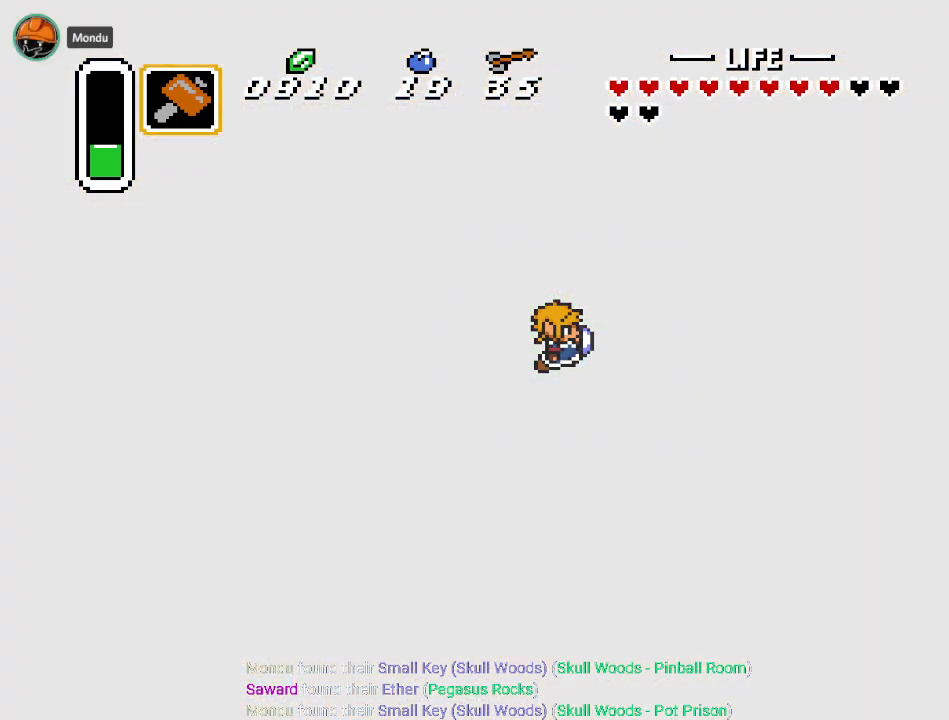
{"buttons": [], "events": []}
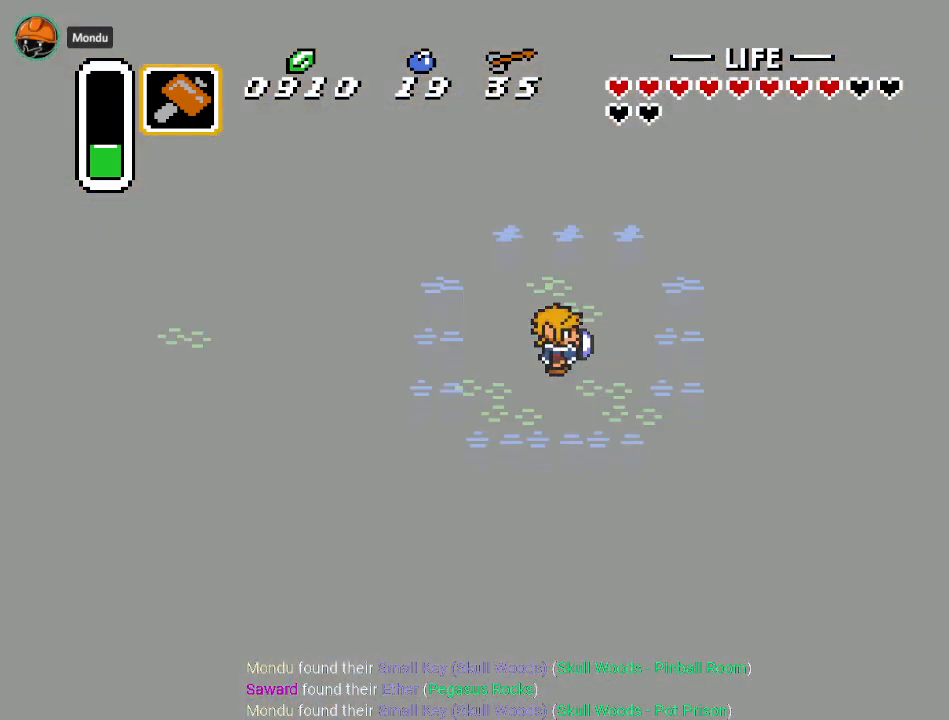
{"buttons": [], "events": []}
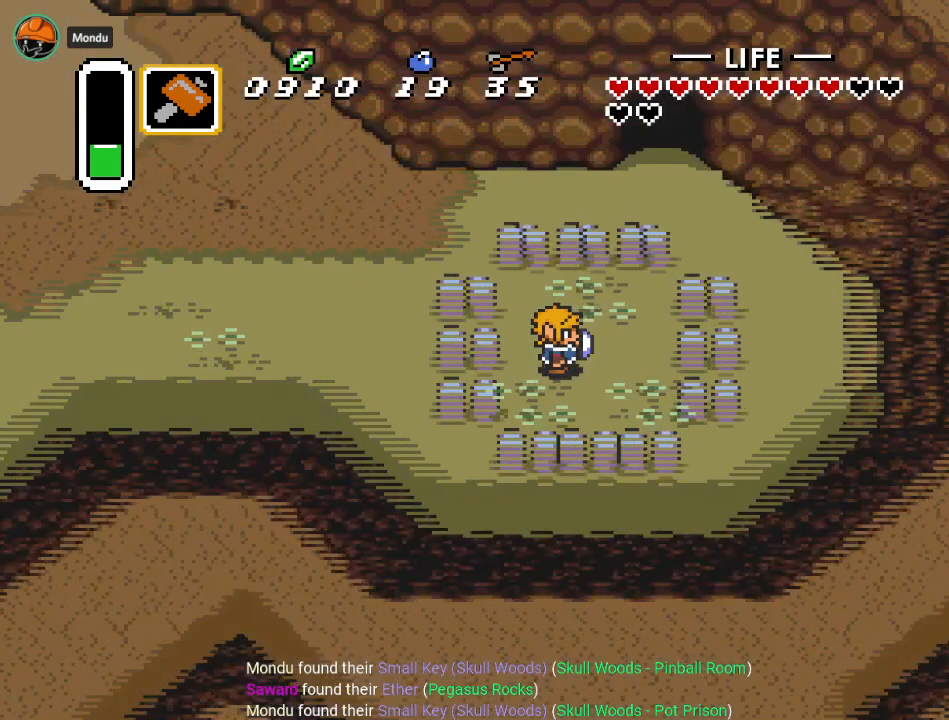
{"buttons": ["DPAD_LEFT"], "events": [[83, "DPAD_LEFT", "down"]]}
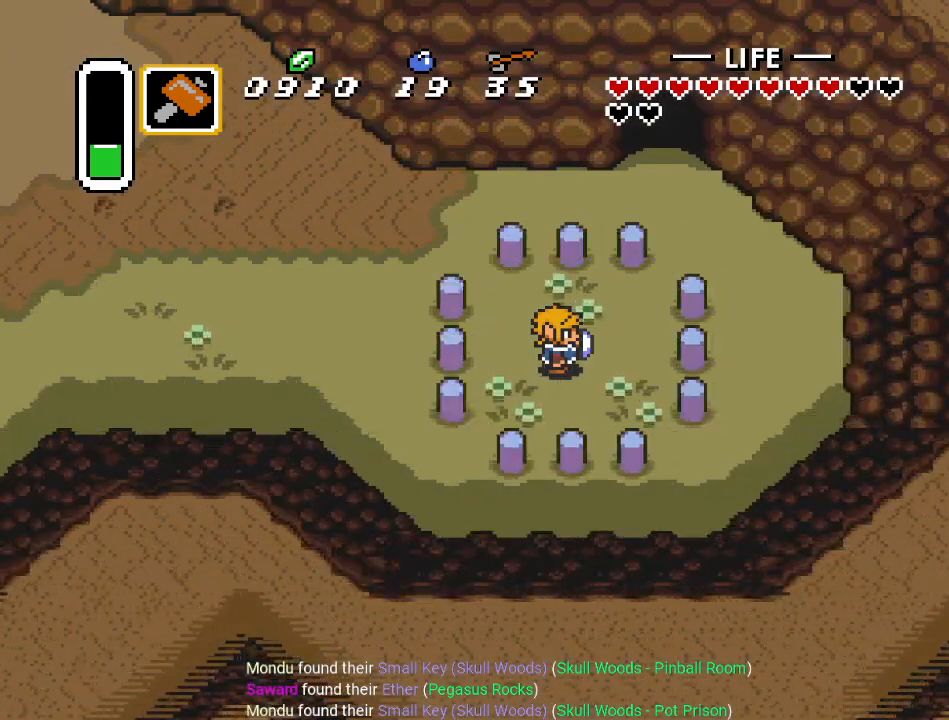
{"buttons": ["DPAD_LEFT"], "events": []}
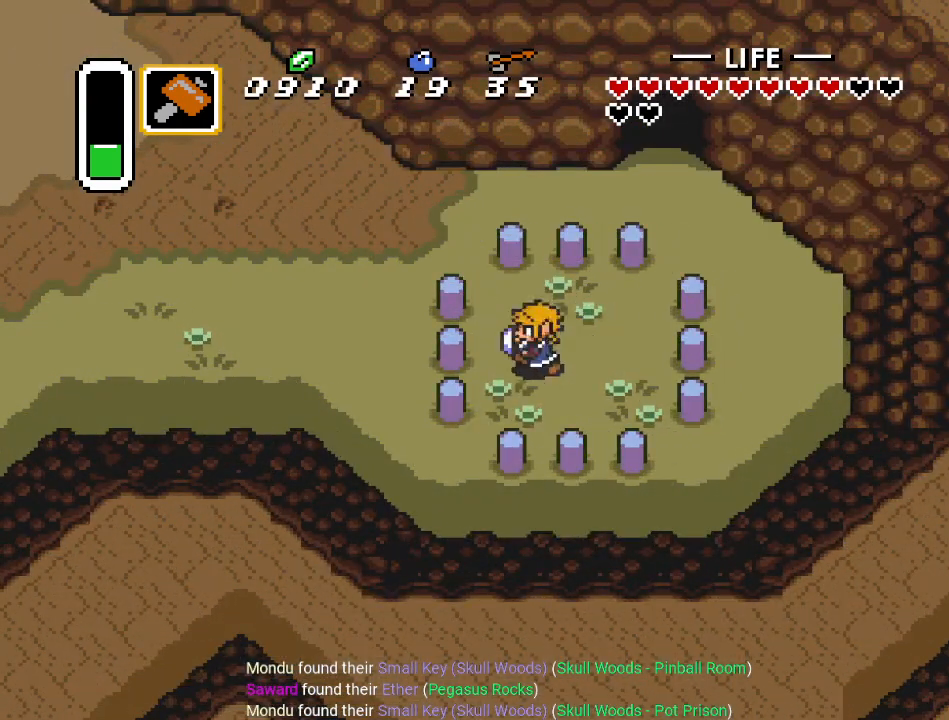
{"buttons": ["DPAD_LEFT"], "events": [[234, "Y", "down"], [400, "Y", "up"]]}
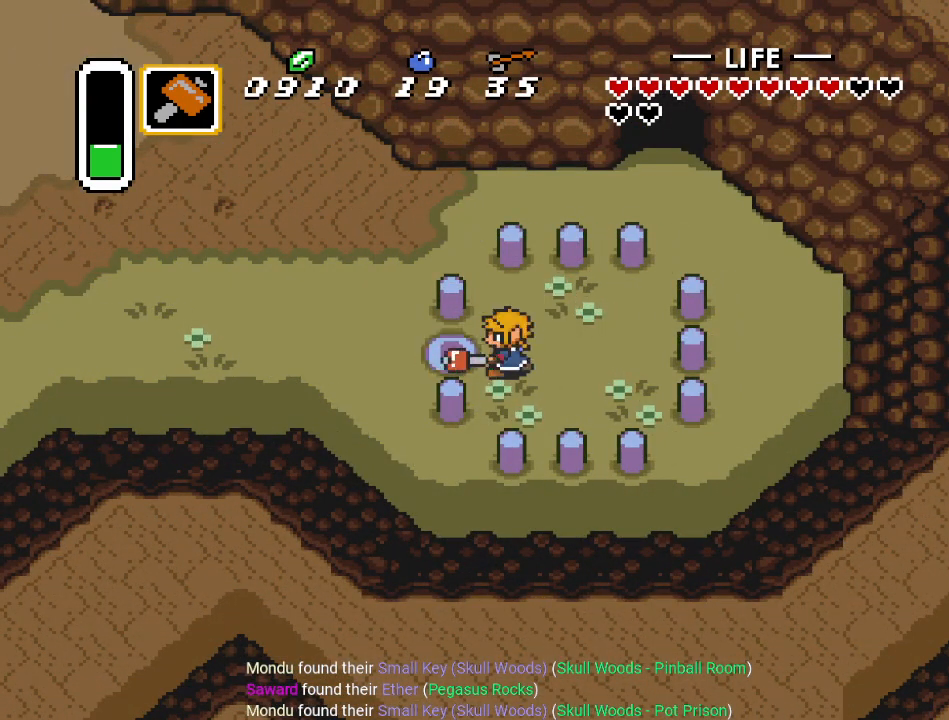
{"buttons": ["DPAD_LEFT"], "events": []}
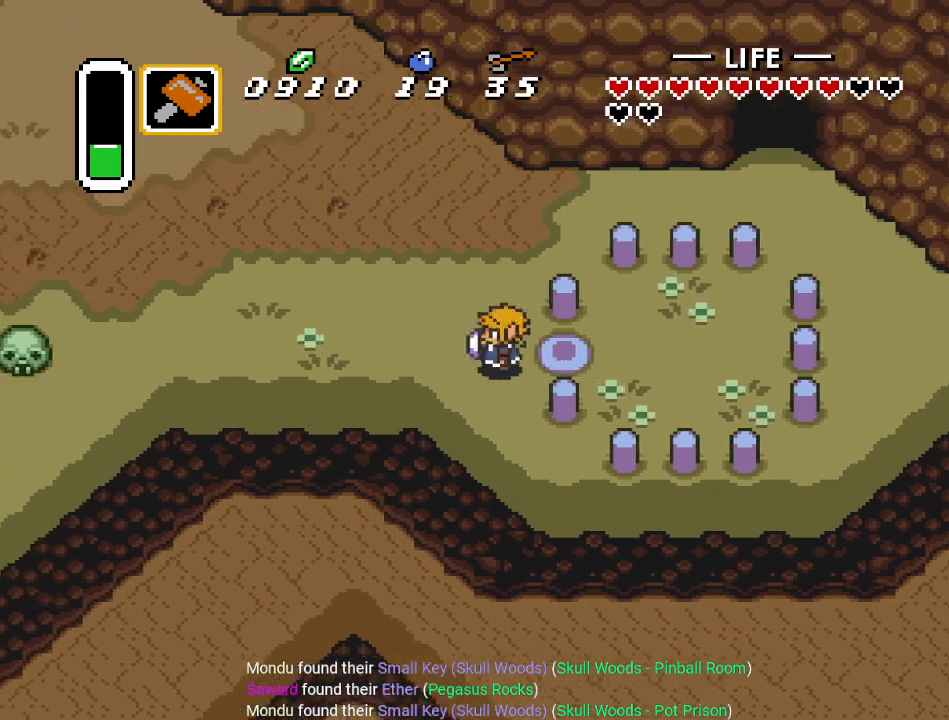
{"buttons": ["DPAD_LEFT"], "events": []}
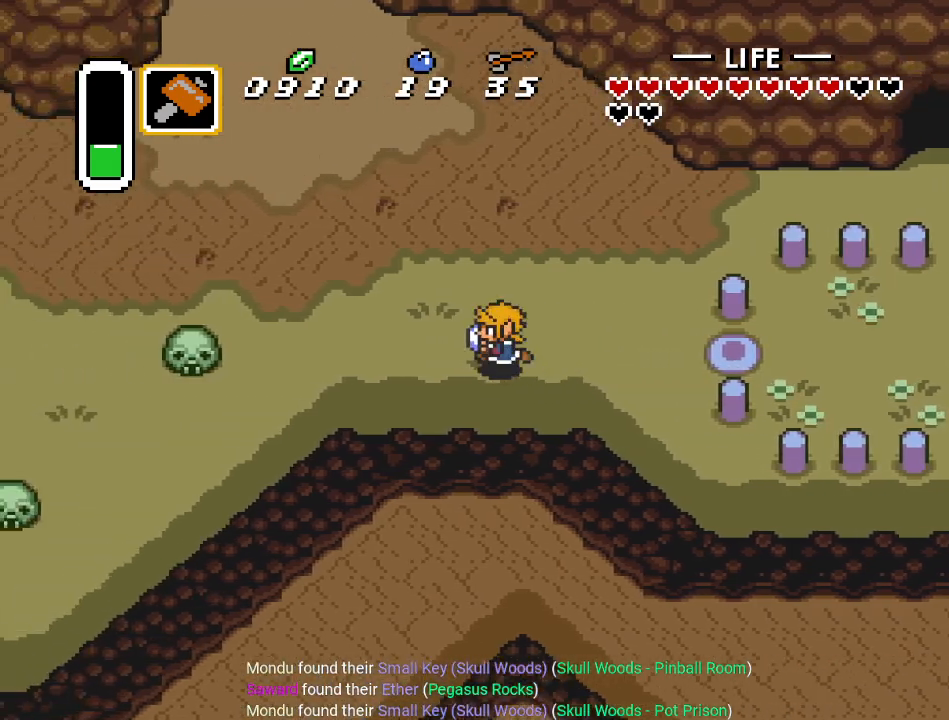
{"buttons": ["DPAD_LEFT"], "events": [[83, "DPAD_UP", "down"], [483, "DPAD_UP", "up"]]}
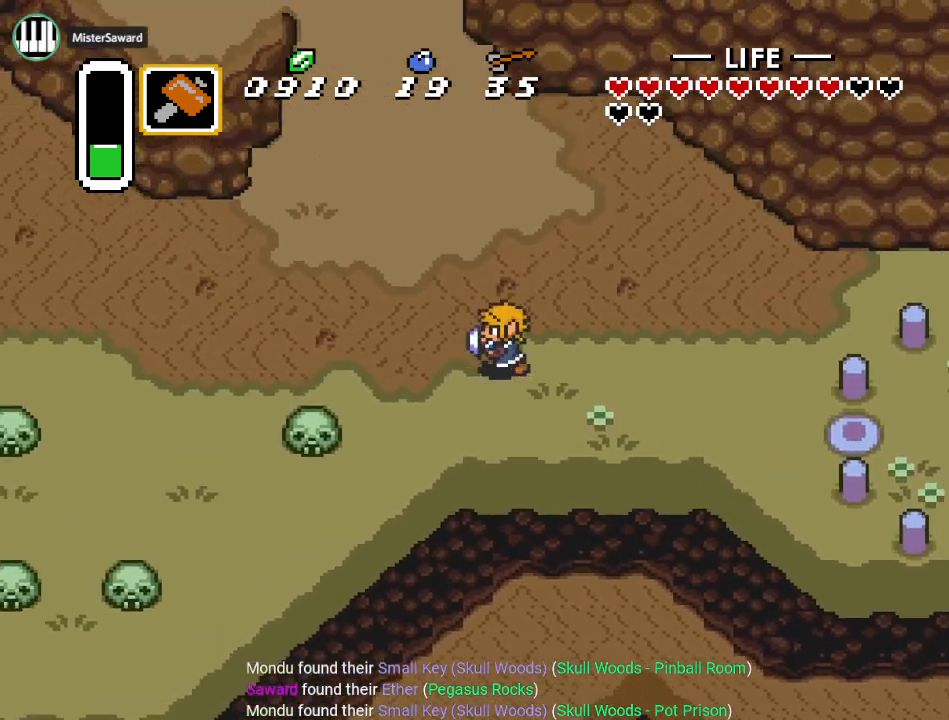
{"buttons": ["A", "DPAD_UP"], "events": [[300, "A", "down"], [334, "DPAD_LEFT", "up"], [467, "DPAD_UP", "down"]]}
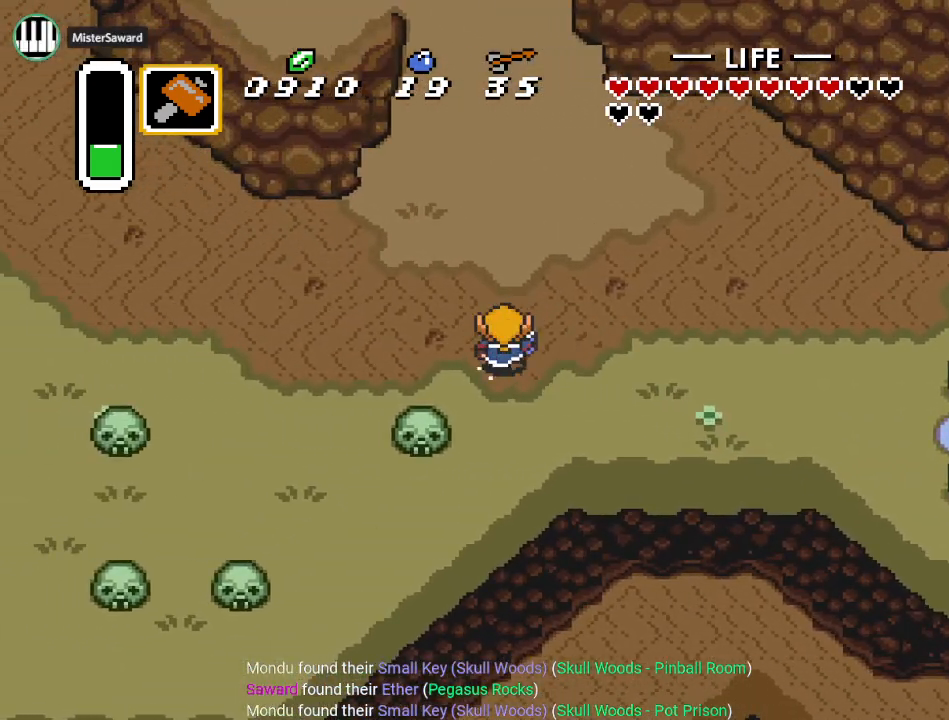
{"buttons": ["A"], "events": [[150, "DPAD_UP", "up"]]}
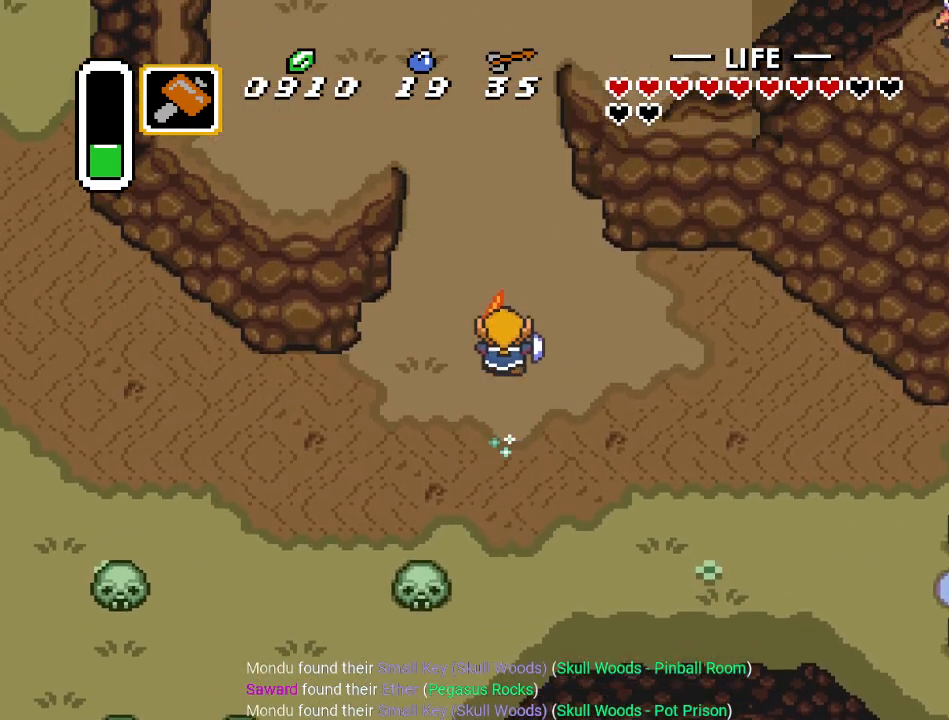
{"buttons": [], "events": [[234, "A", "up"]]}
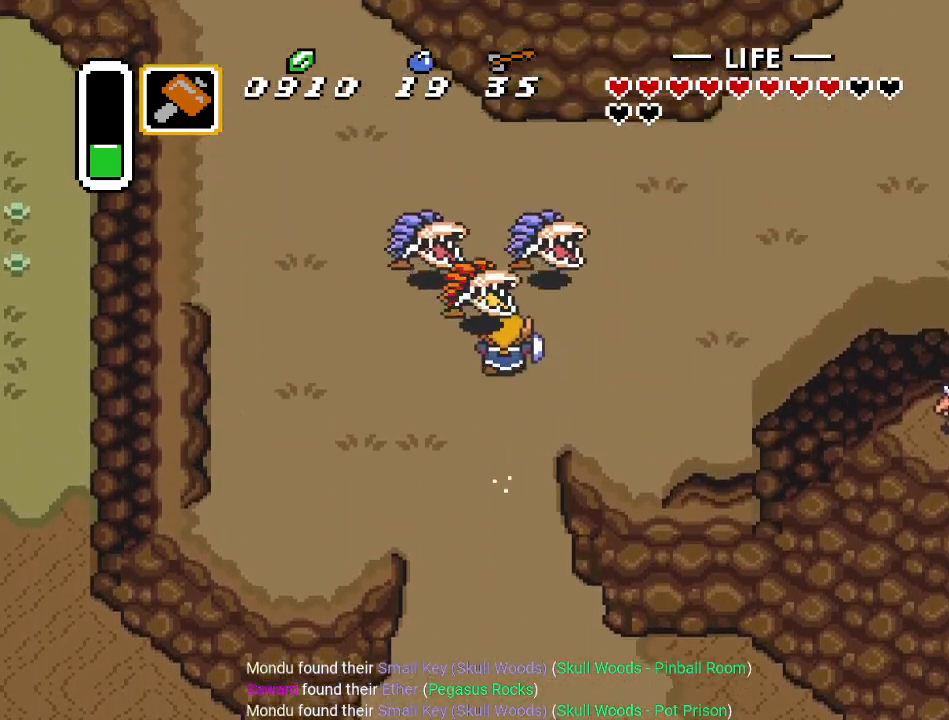
{"buttons": ["B", "DPAD_RIGHT"], "events": [[167, "DPAD_RIGHT", "down"], [384, "DPAD_UP", "down"], [484, "B", "down"], [500, "DPAD_UP", "up"]]}
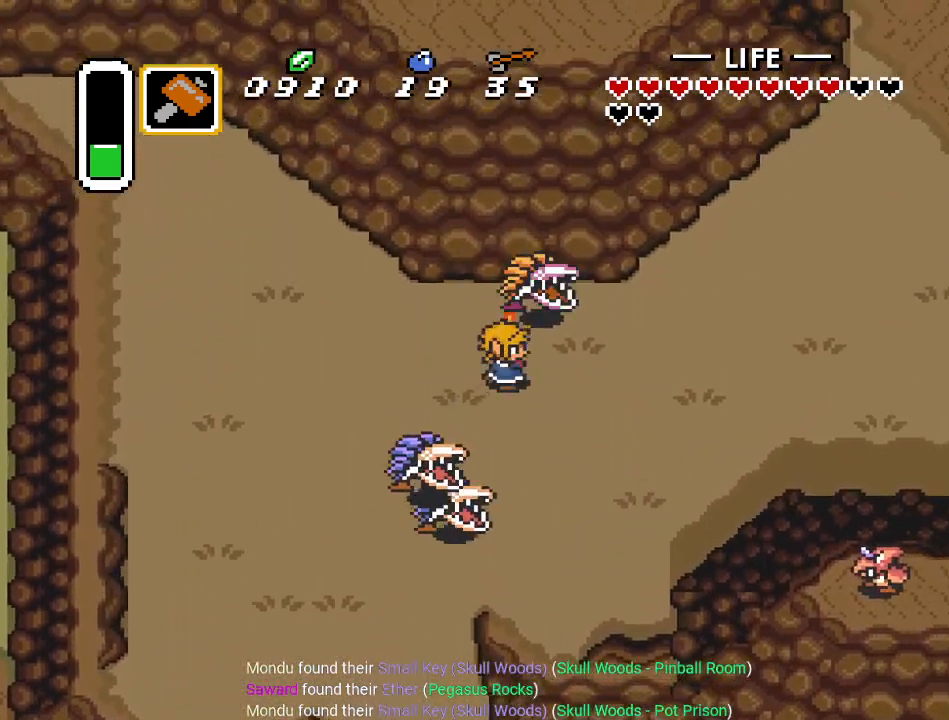
{"buttons": ["DPAD_RIGHT"], "events": [[100, "B", "up"], [284, "B", "down"], [417, "B", "up"]]}
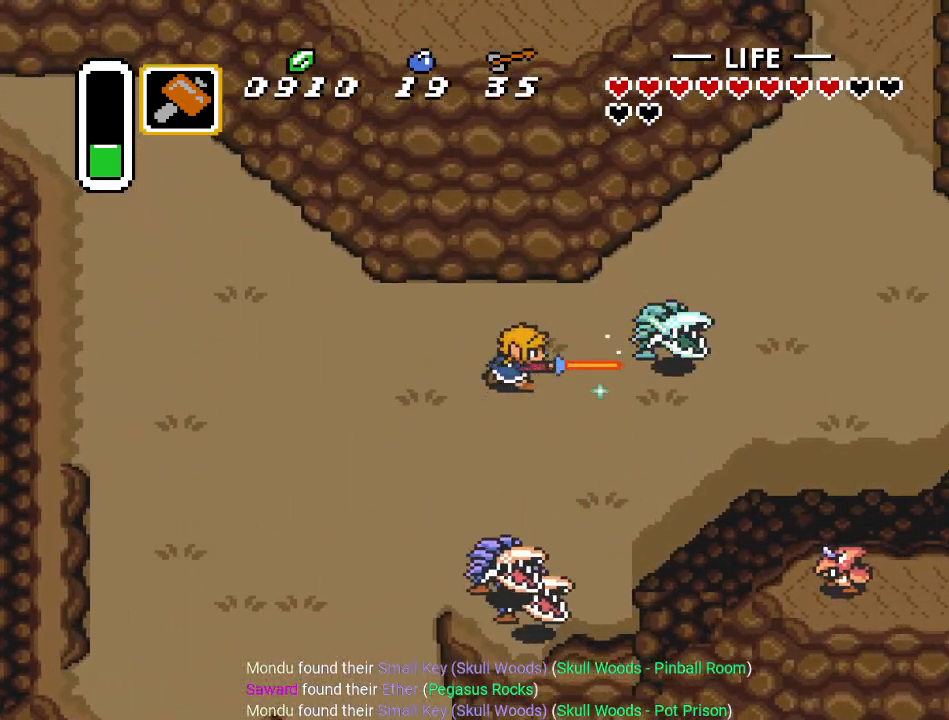
{"buttons": ["A"], "events": [[400, "A", "down"], [500, "DPAD_RIGHT", "up"]]}
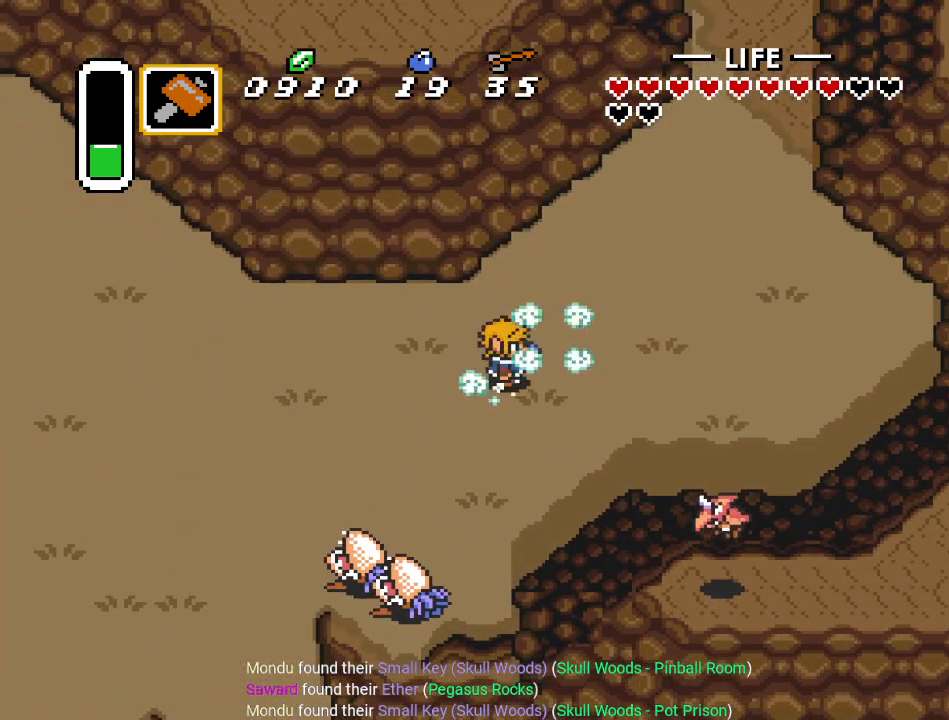
{"buttons": ["A"], "events": [[100, "DPAD_UP", "down"], [367, "DPAD_UP", "up"]]}
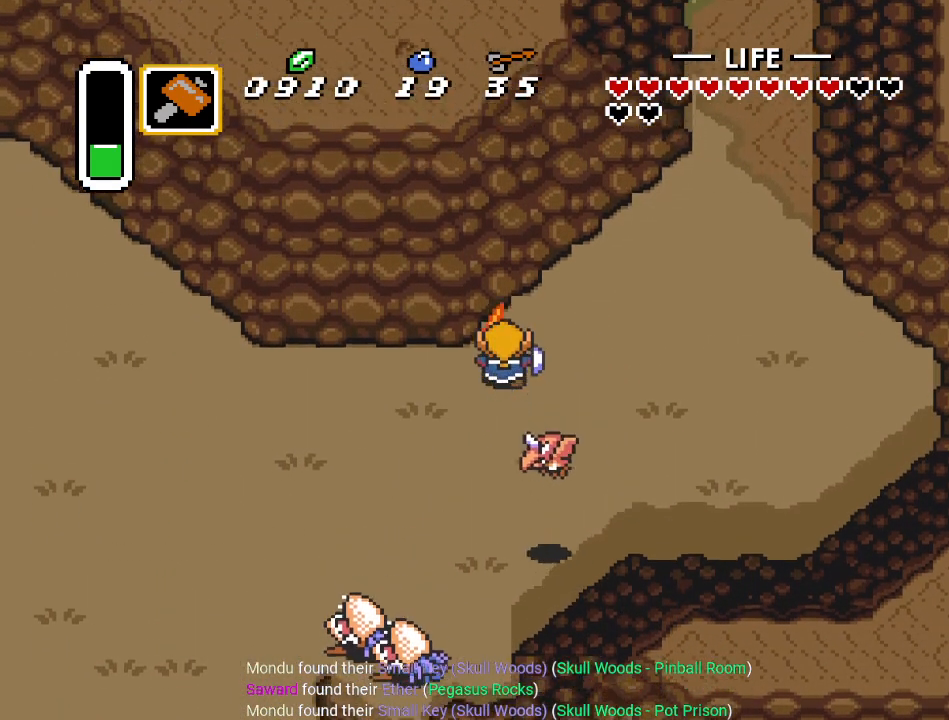
{"buttons": ["A"], "events": []}
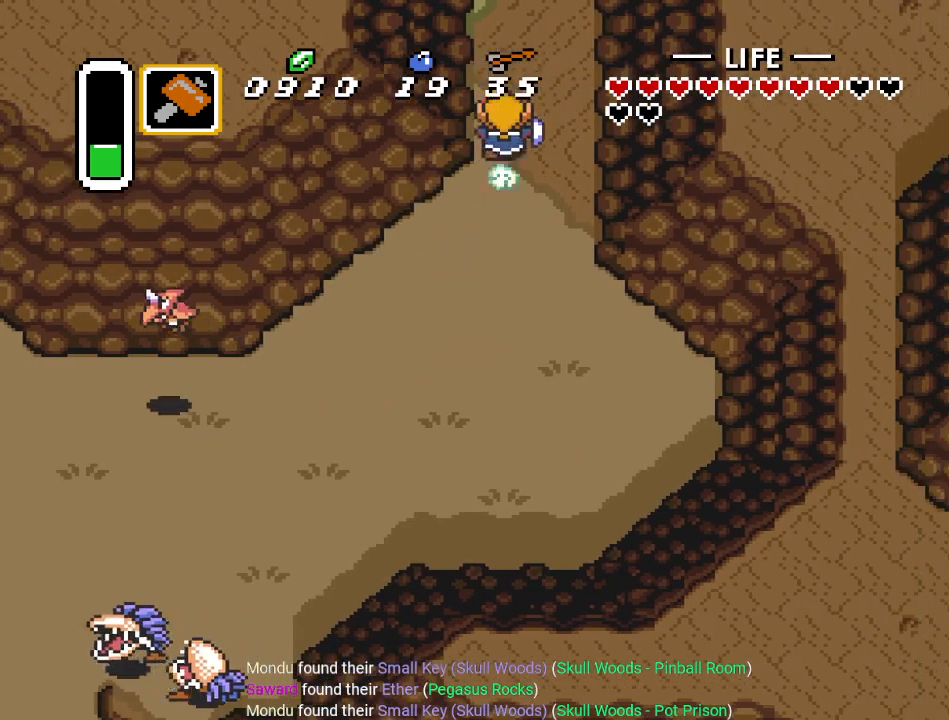
{"buttons": [], "events": [[401, "A", "up"]]}
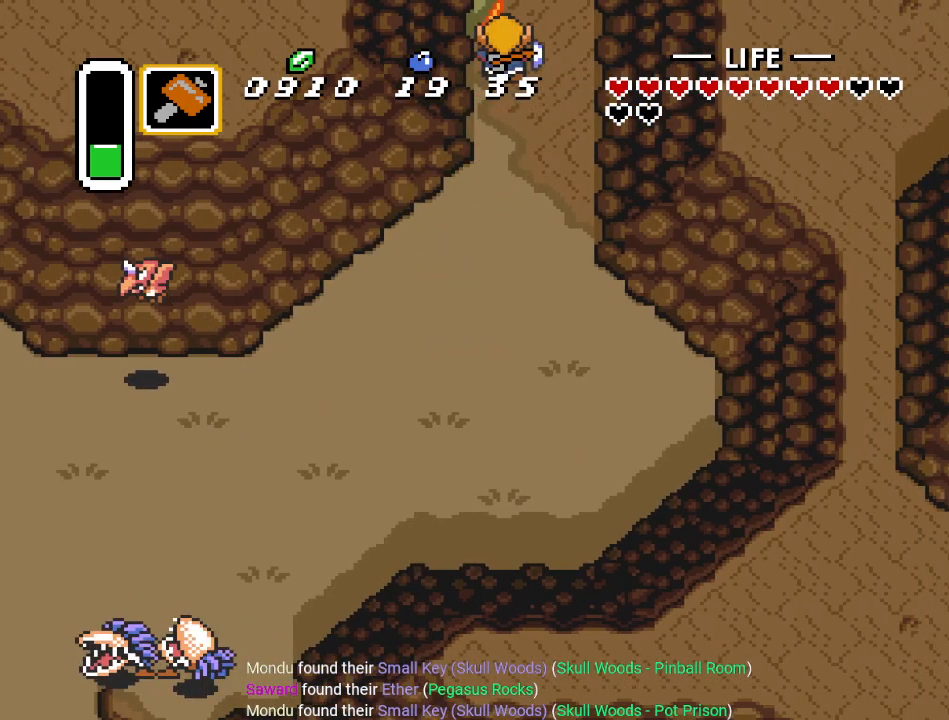
{"buttons": [], "events": []}